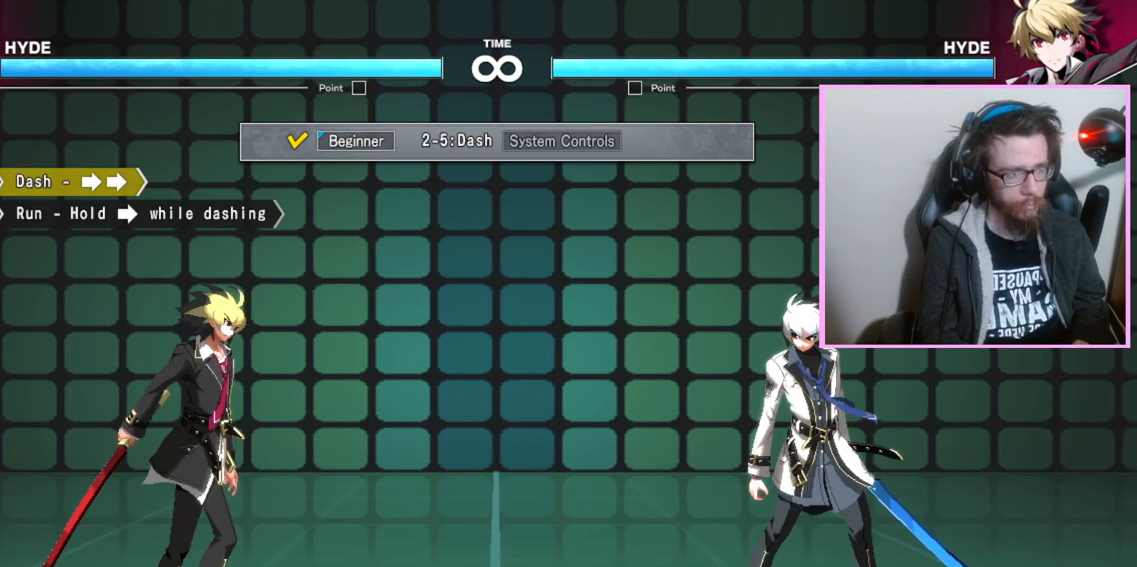
Gameplay with a controller (arcade stick); each line is a JSON object with the inputs held at the frame after it. "events" lists button and stick changes between this image and that frame as [ms after this image, input, new state], when the widget could be followed in between. Not read: L3 R3 other_buttons.
{"buttons": [], "events": [[50, "B", "down"], [67, "A", "down"], [100, "B", "up"], [217, "A", "up"]]}
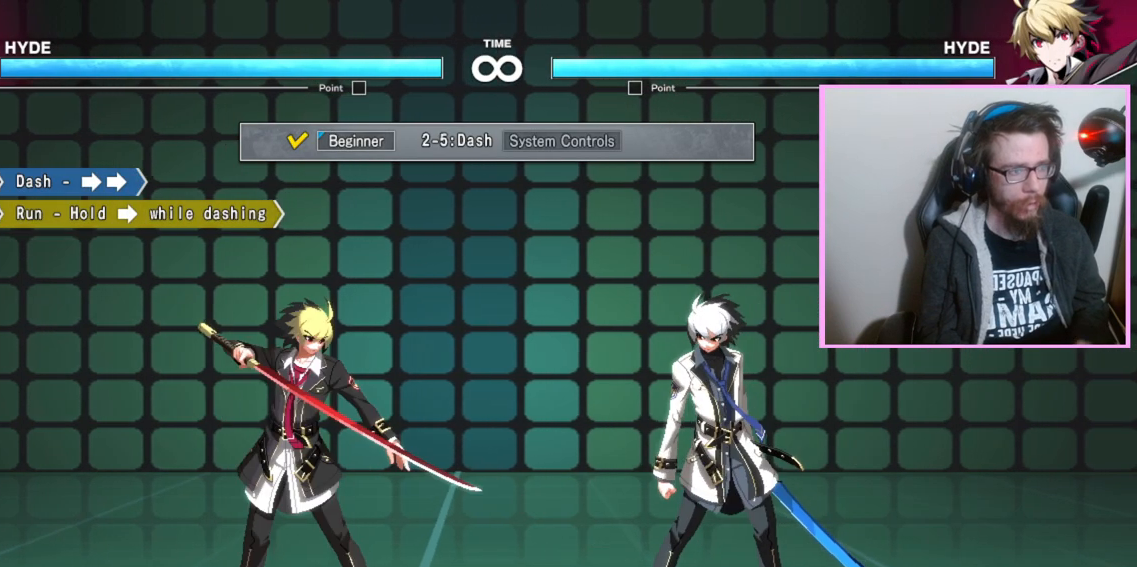
{"buttons": ["A"], "events": [[483, "A", "down"]]}
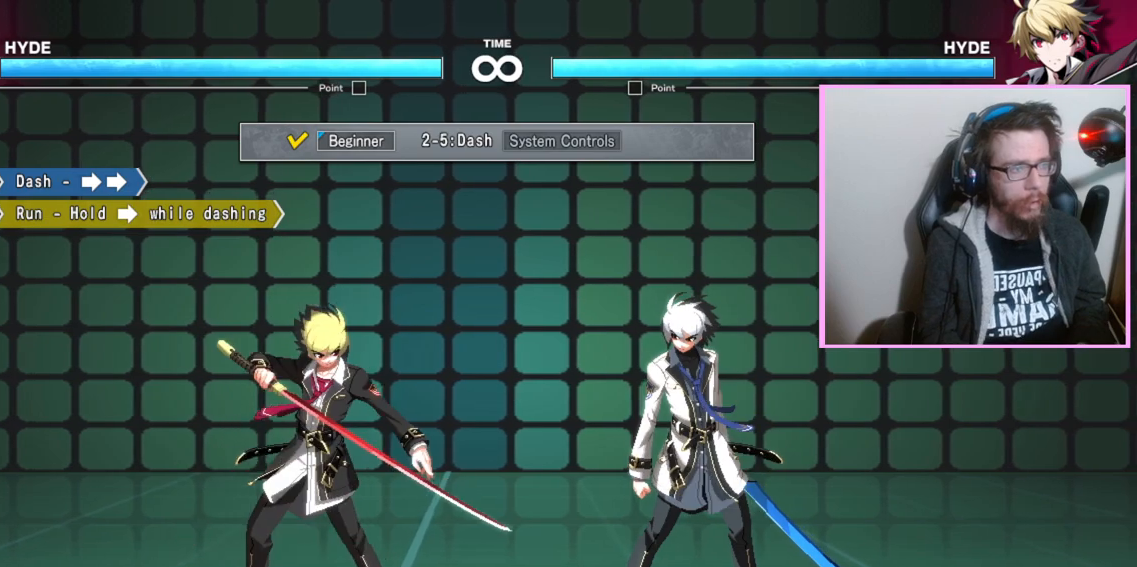
{"buttons": [], "events": [[100, "A", "up"]]}
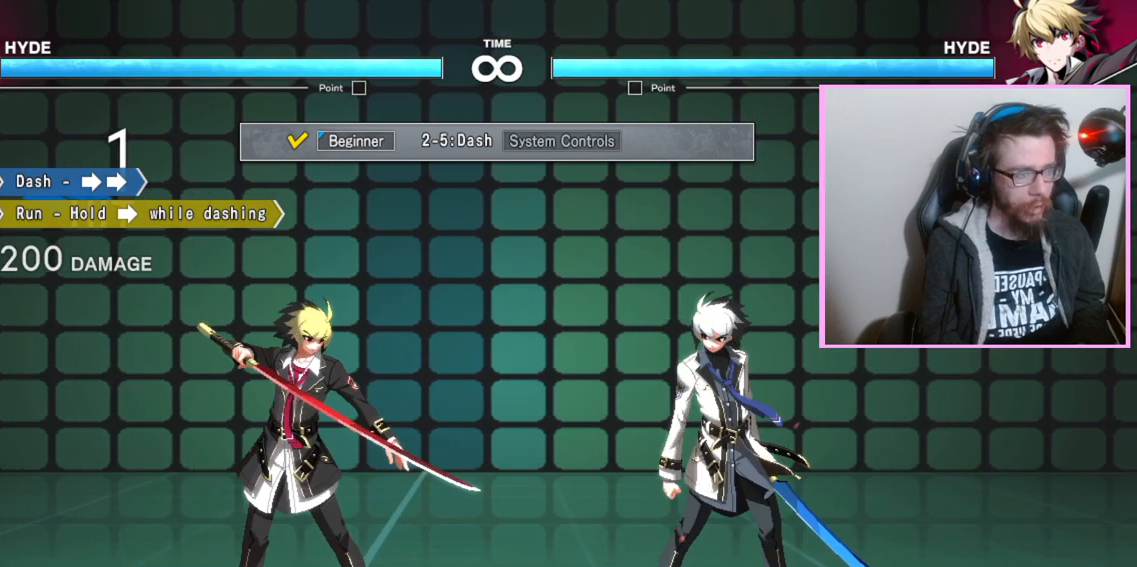
{"buttons": [], "events": []}
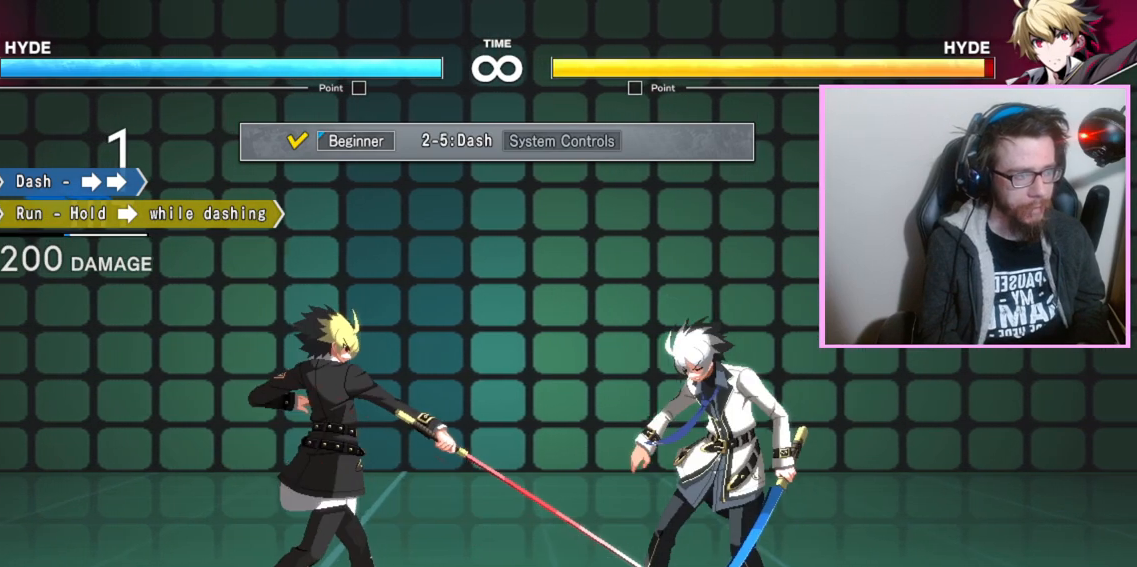
{"buttons": [], "events": [[433, "A", "down"], [500, "A", "up"]]}
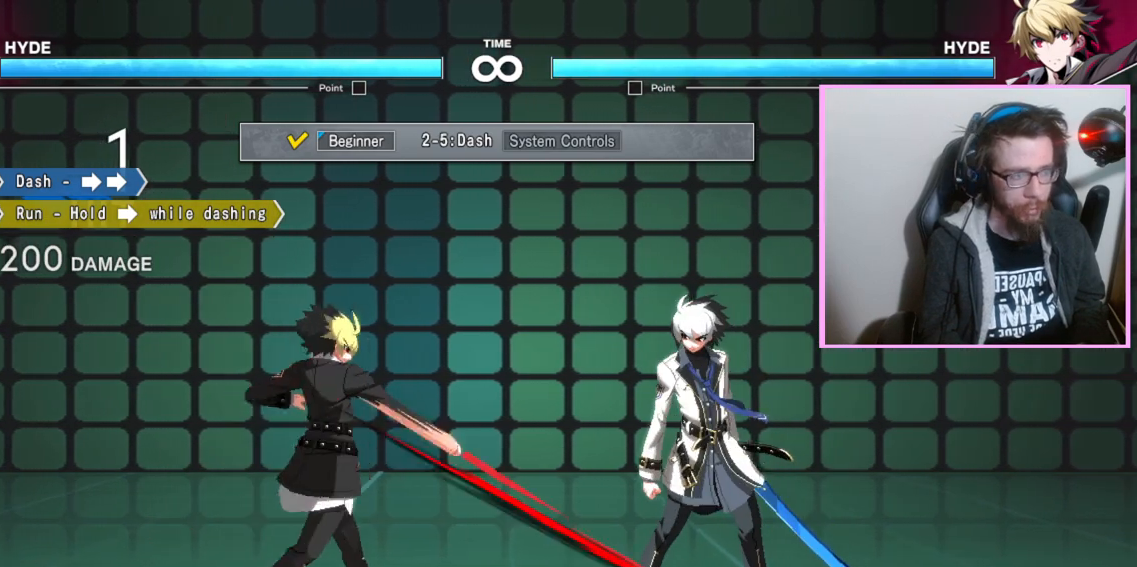
{"buttons": [], "events": []}
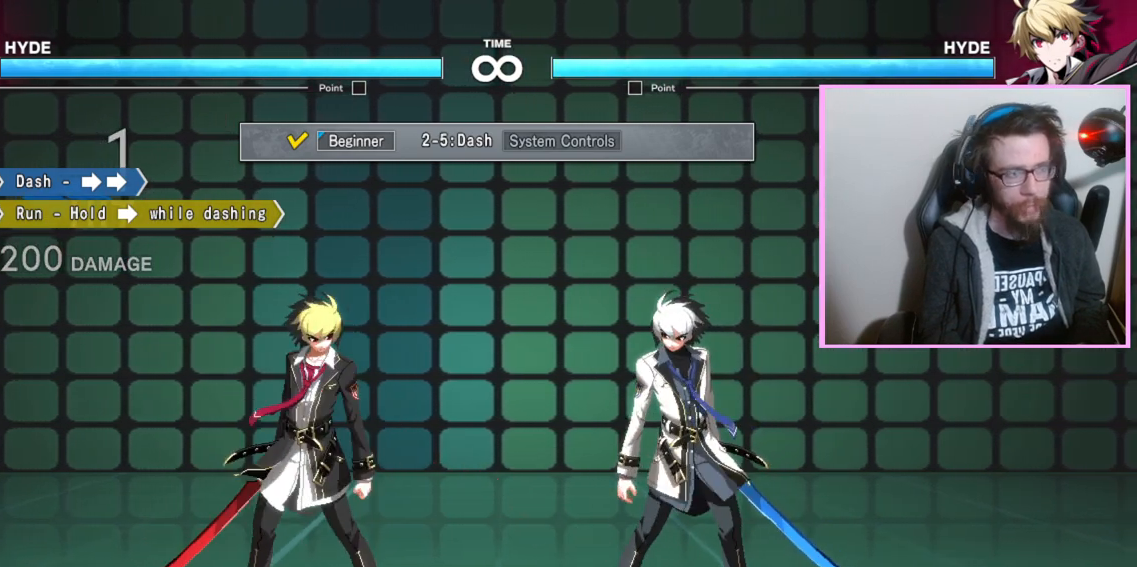
{"buttons": [], "events": []}
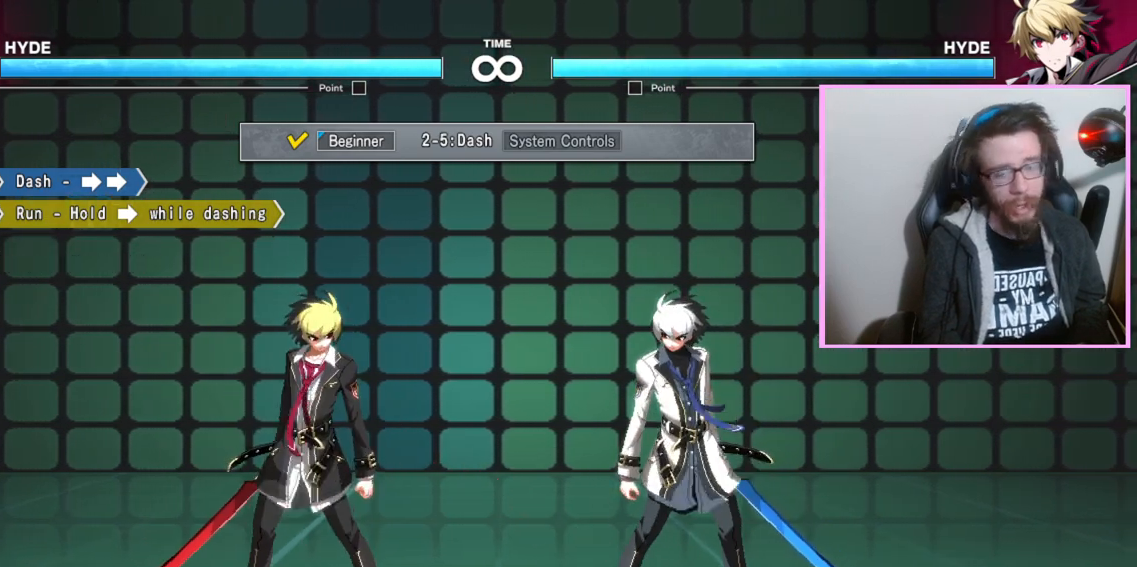
{"buttons": [], "events": []}
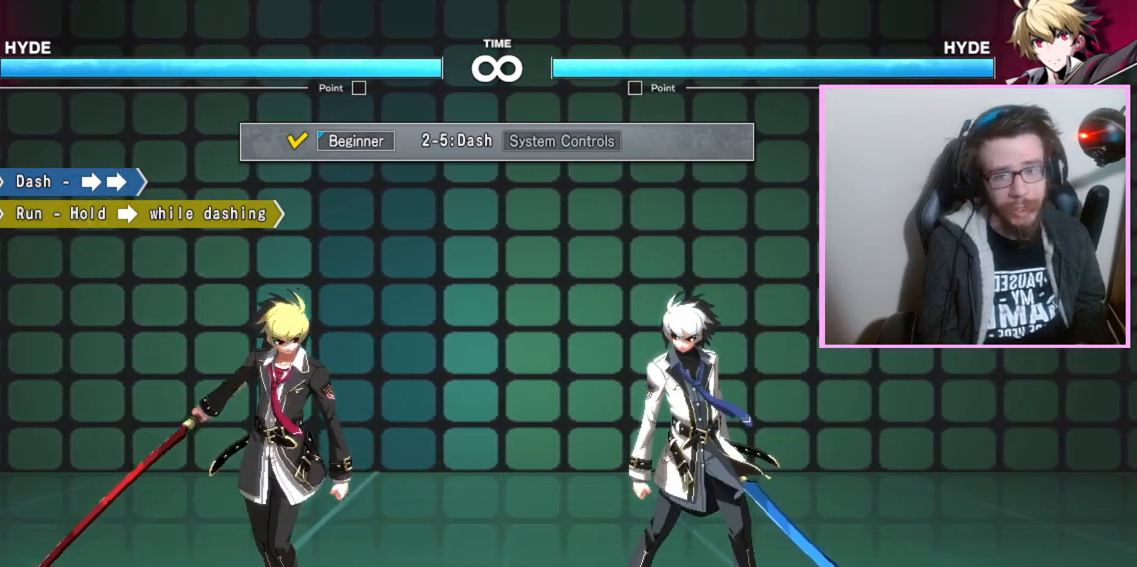
{"buttons": [], "events": []}
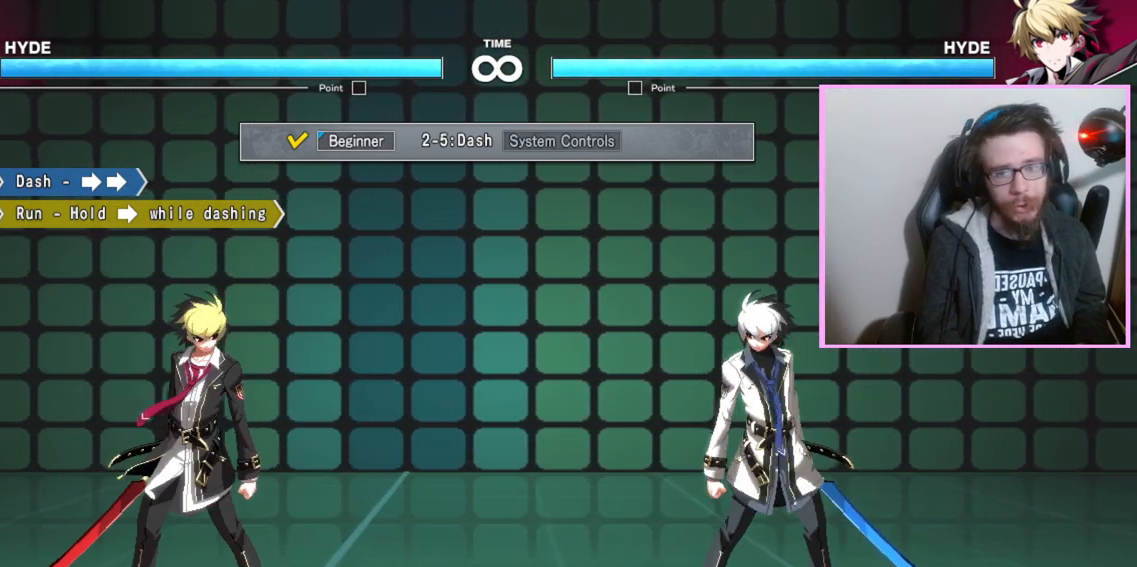
{"buttons": [], "events": []}
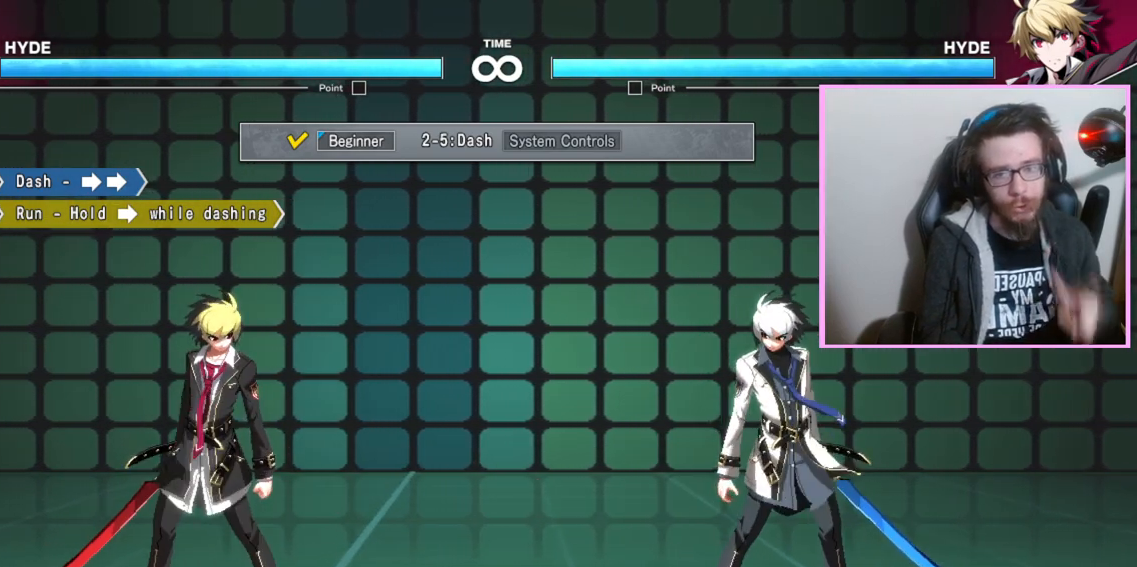
{"buttons": [], "events": []}
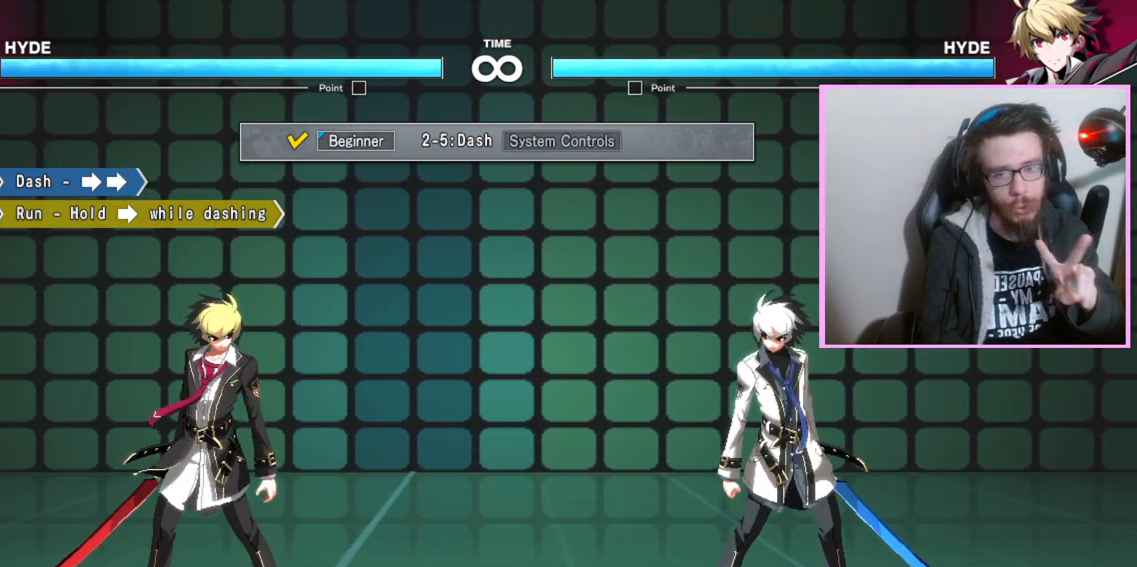
{"buttons": [], "events": []}
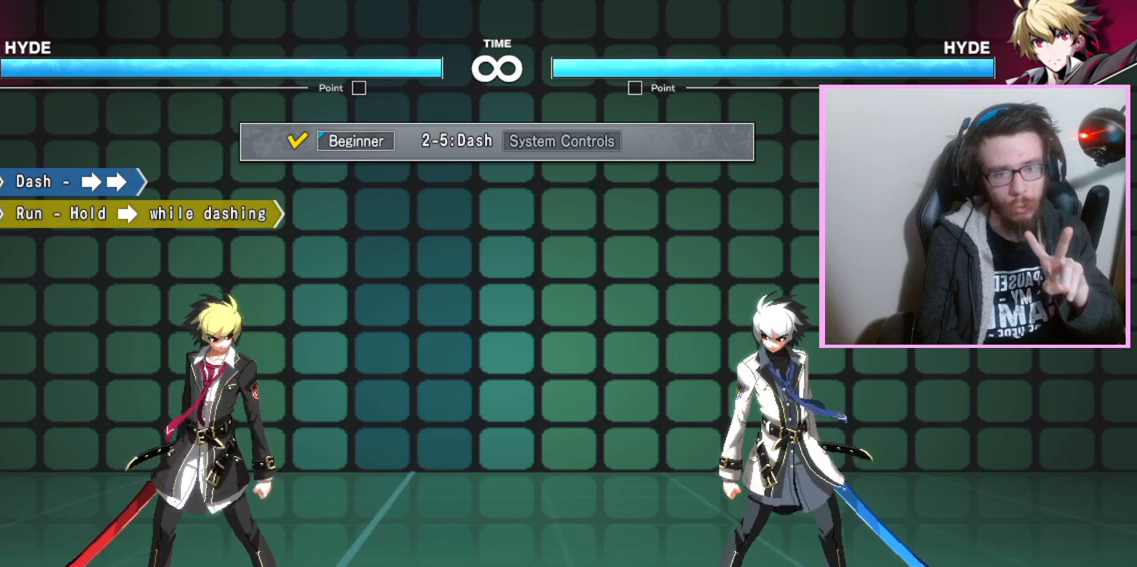
{"buttons": [], "events": []}
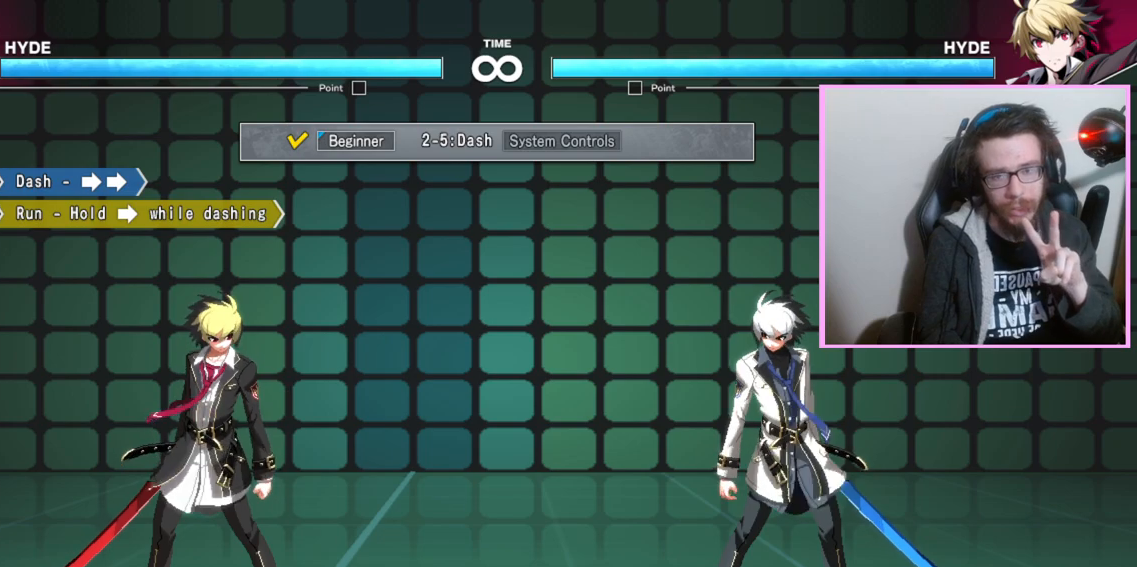
{"buttons": [], "events": []}
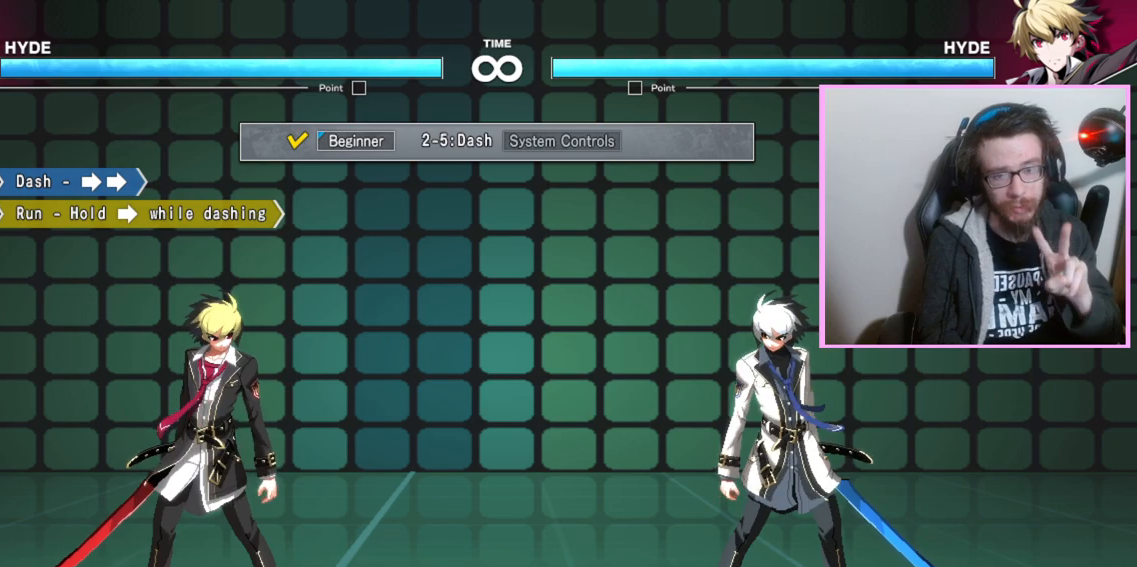
{"buttons": [], "events": []}
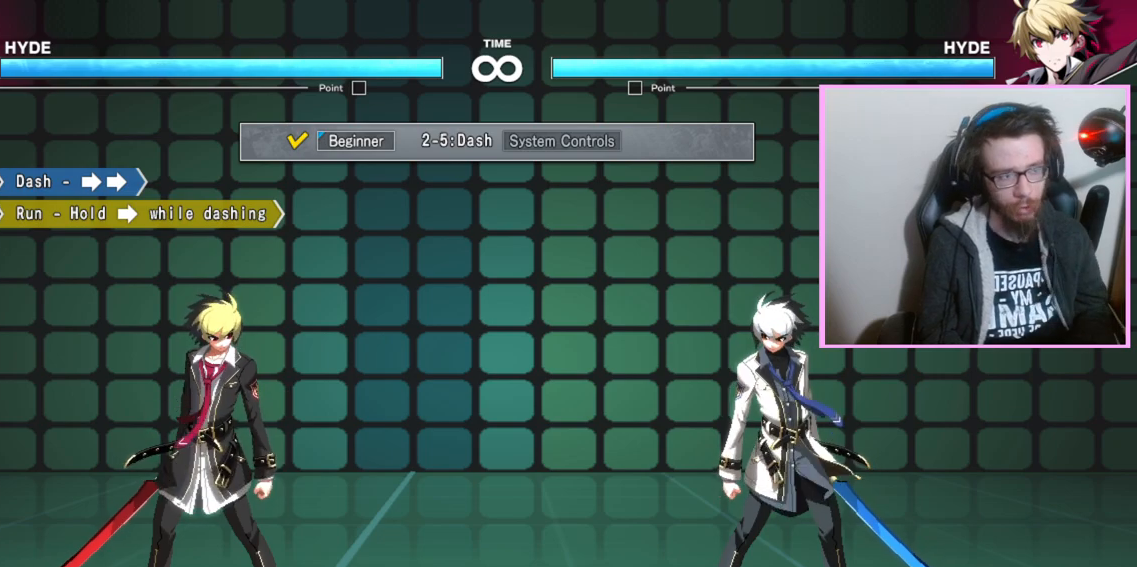
{"buttons": ["B"], "events": [[467, "B", "down"]]}
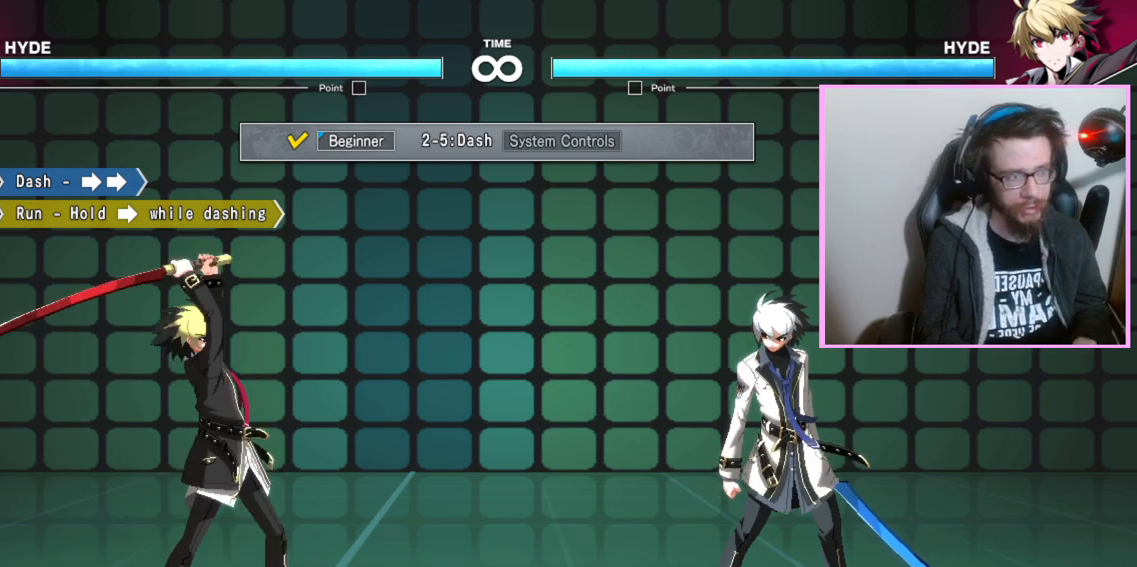
{"buttons": [], "events": [[167, "B", "up"]]}
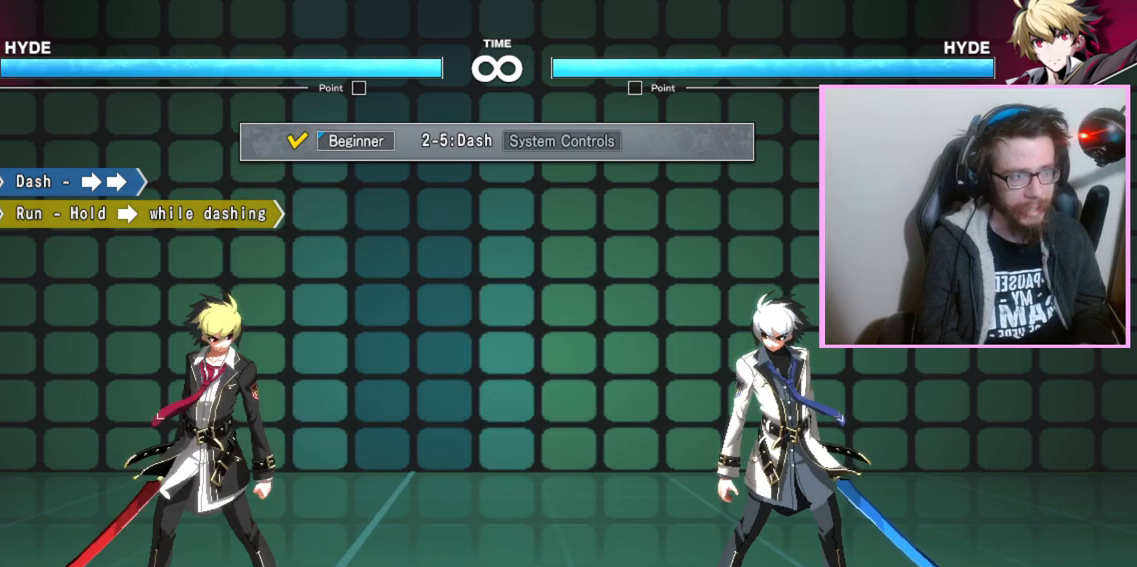
{"buttons": [], "events": [[67, "B", "down"], [83, "B", "up"], [100, "B", "down"], [150, "B", "up"]]}
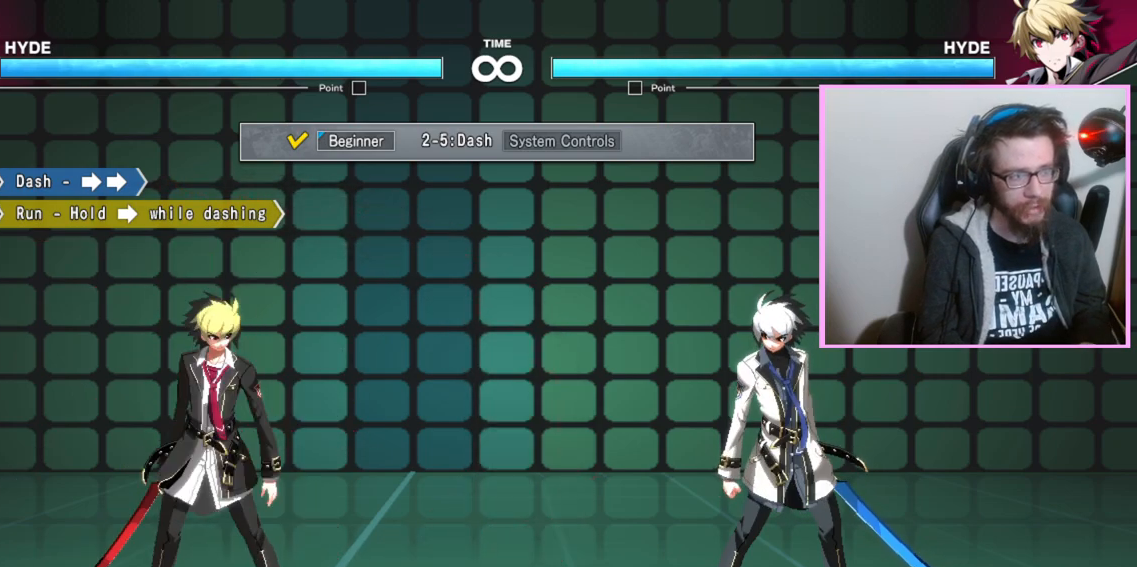
{"buttons": [], "events": []}
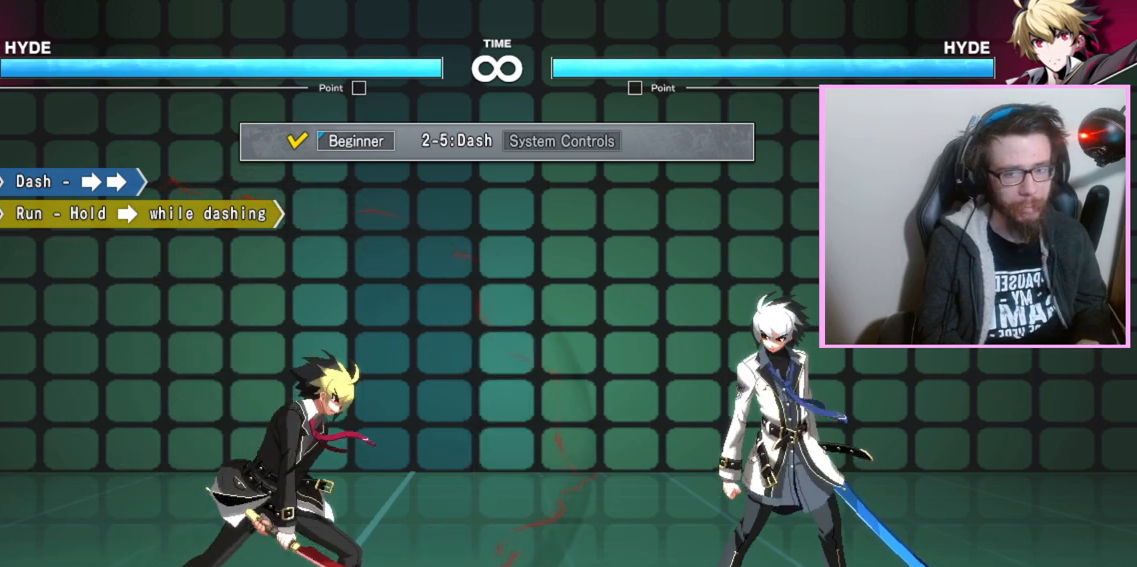
{"buttons": [], "events": [[450, "B", "down"], [500, "B", "up"]]}
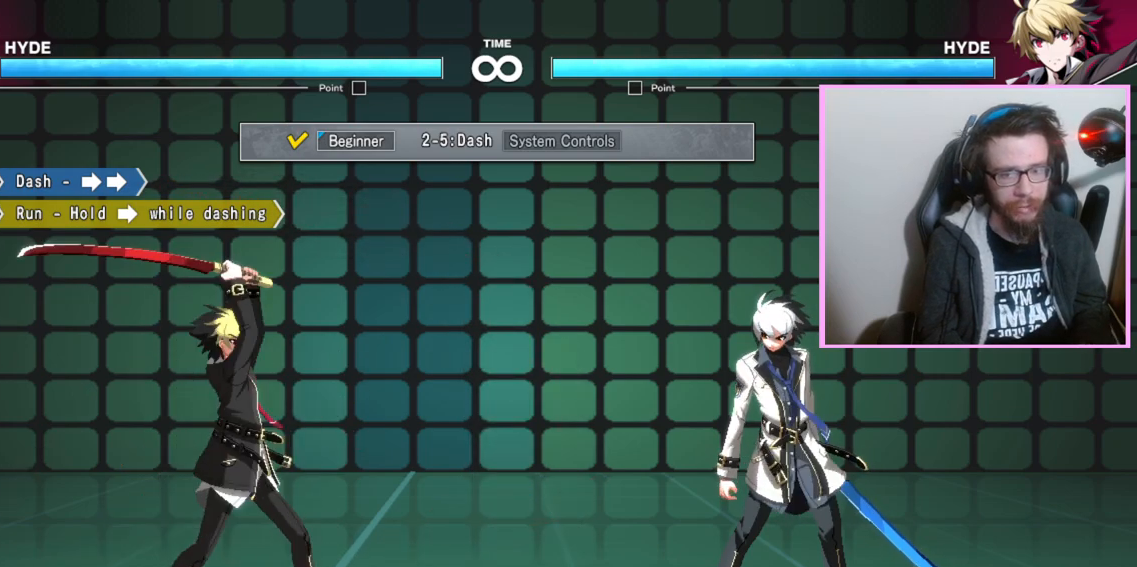
{"buttons": [], "events": []}
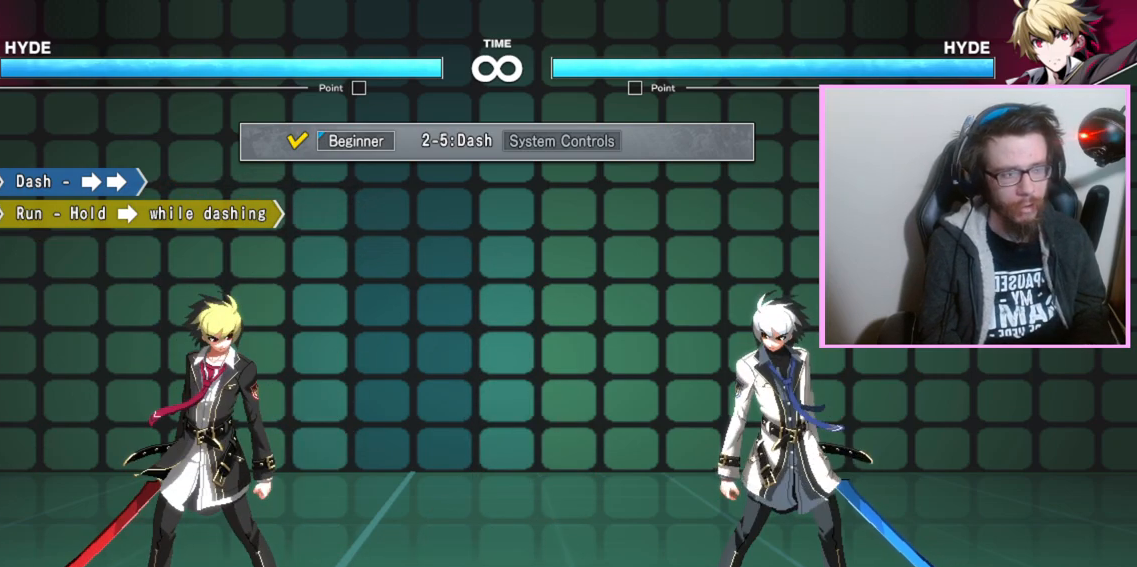
{"buttons": [], "events": []}
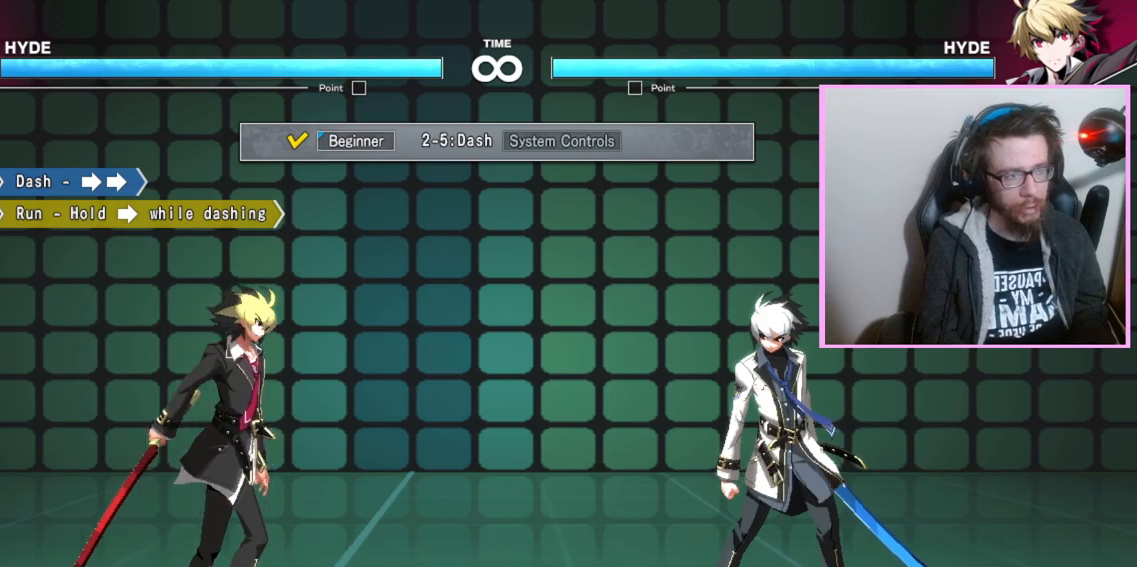
{"buttons": [], "events": [[150, "B", "down"], [233, "B", "up"]]}
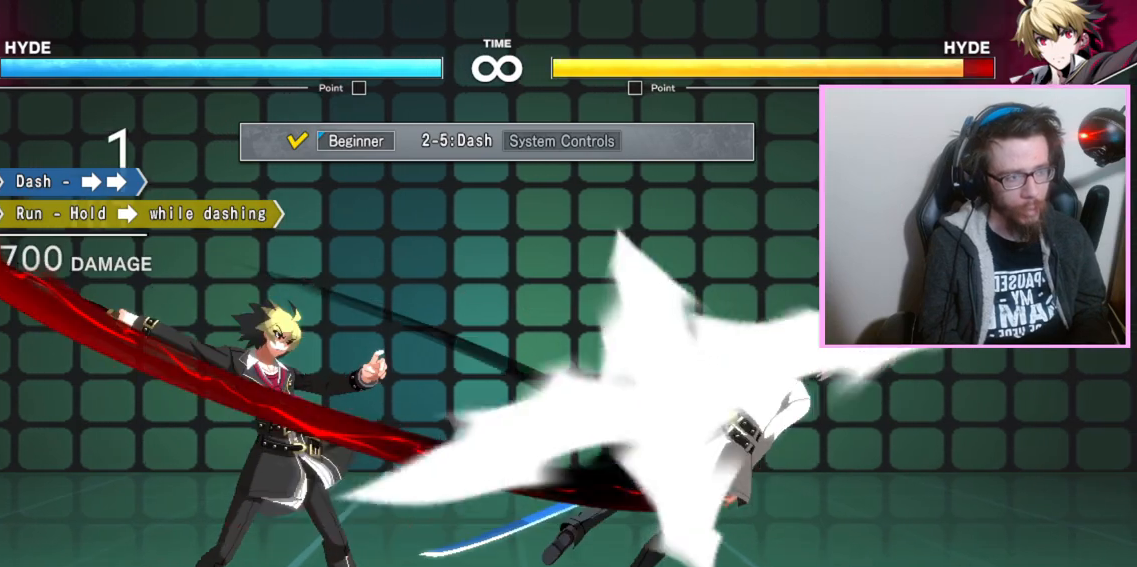
{"buttons": [], "events": []}
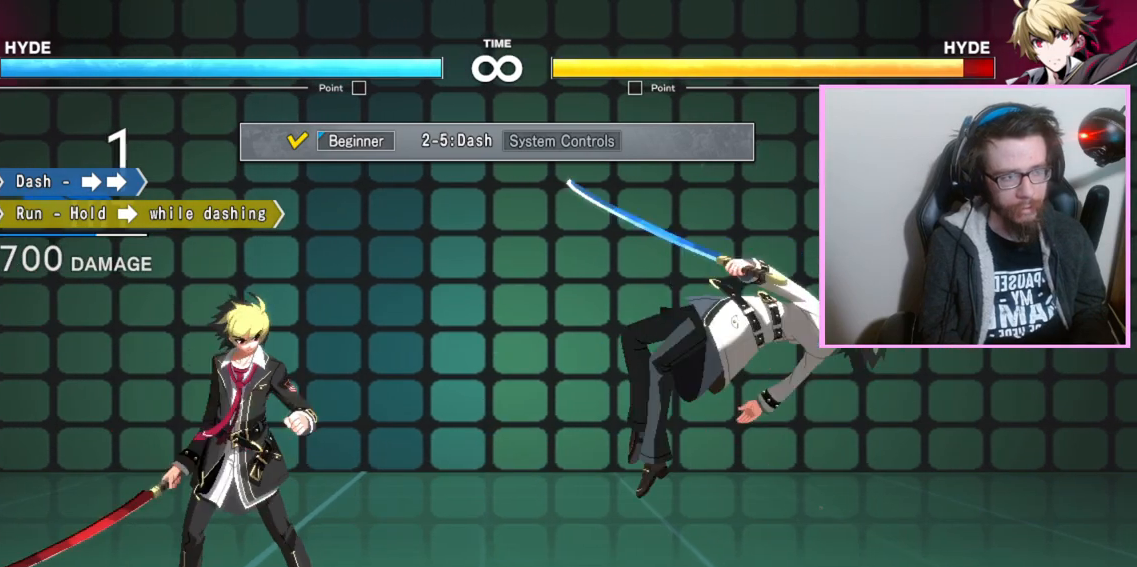
{"buttons": [], "events": [[400, "B", "down"], [433, "B", "up"], [450, "B", "down"], [483, "B", "up"]]}
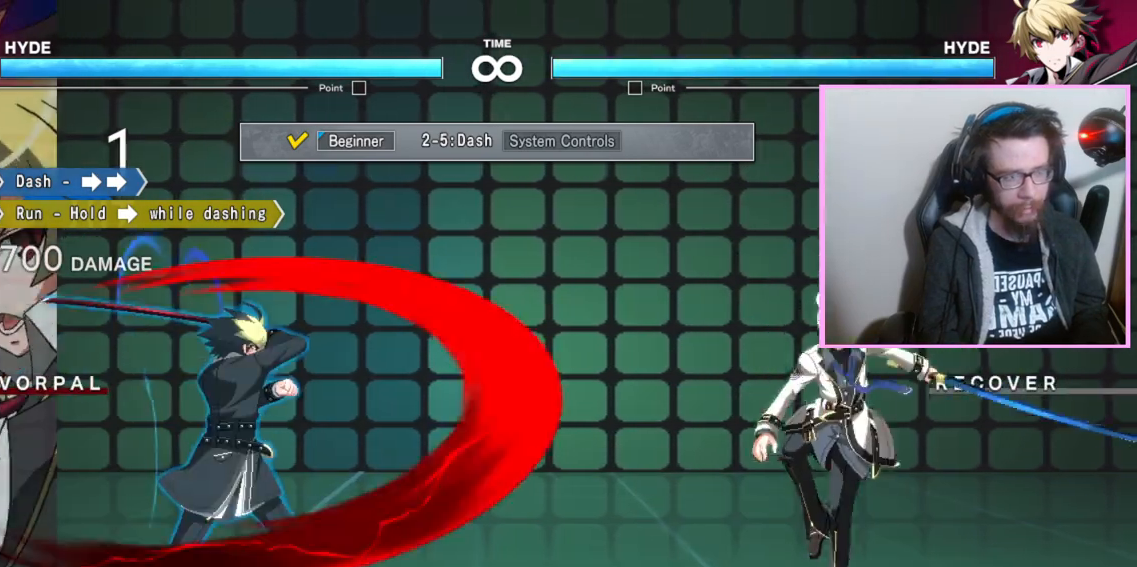
{"buttons": [], "events": []}
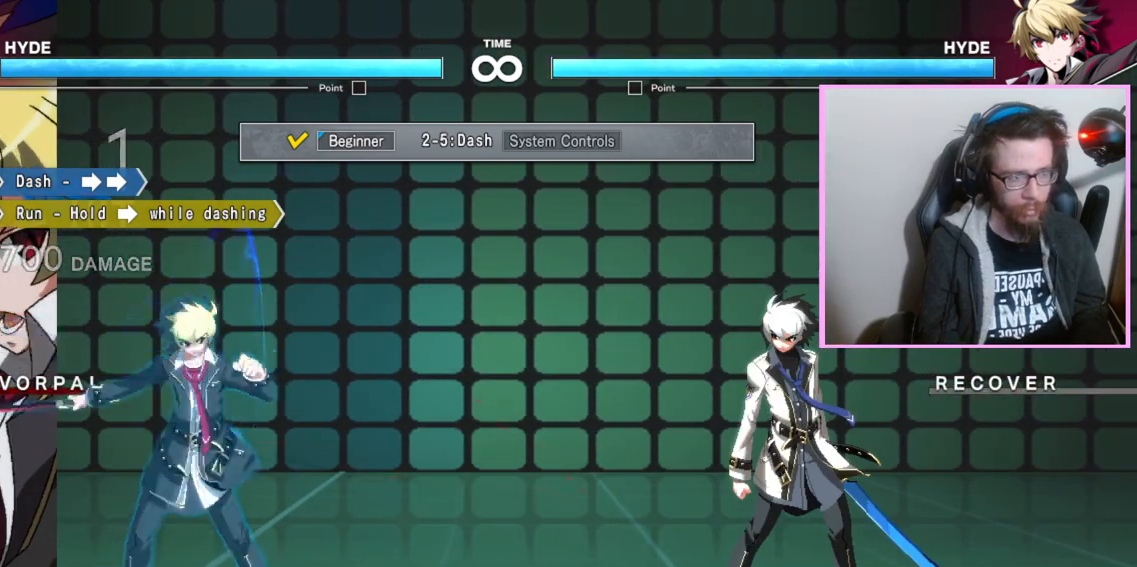
{"buttons": ["B"], "events": [[417, "B", "down"], [433, "B", "up"], [467, "B", "down"]]}
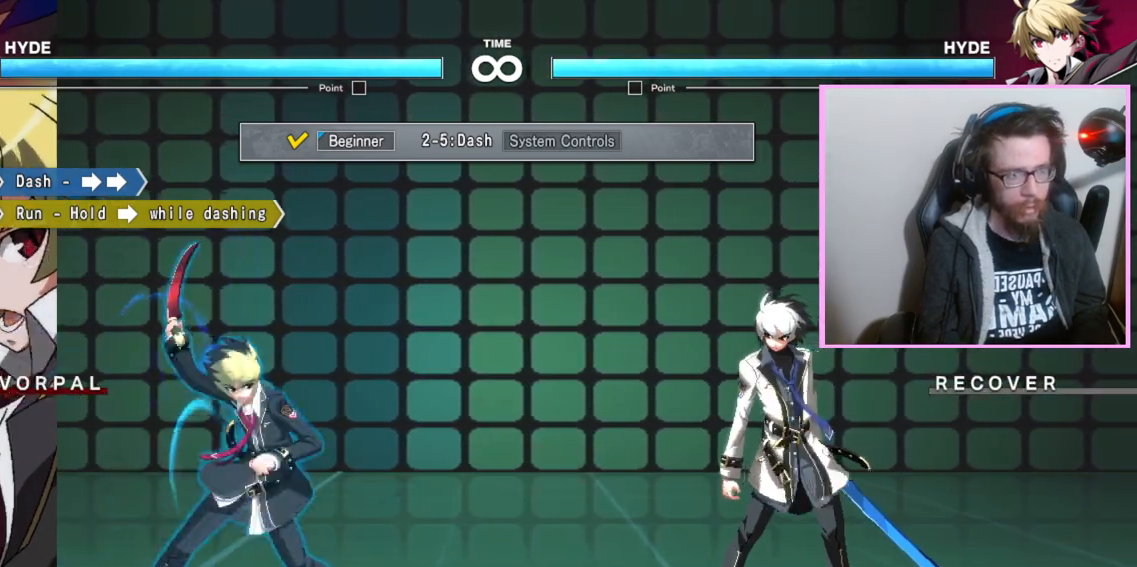
{"buttons": [], "events": [[17, "B", "up"]]}